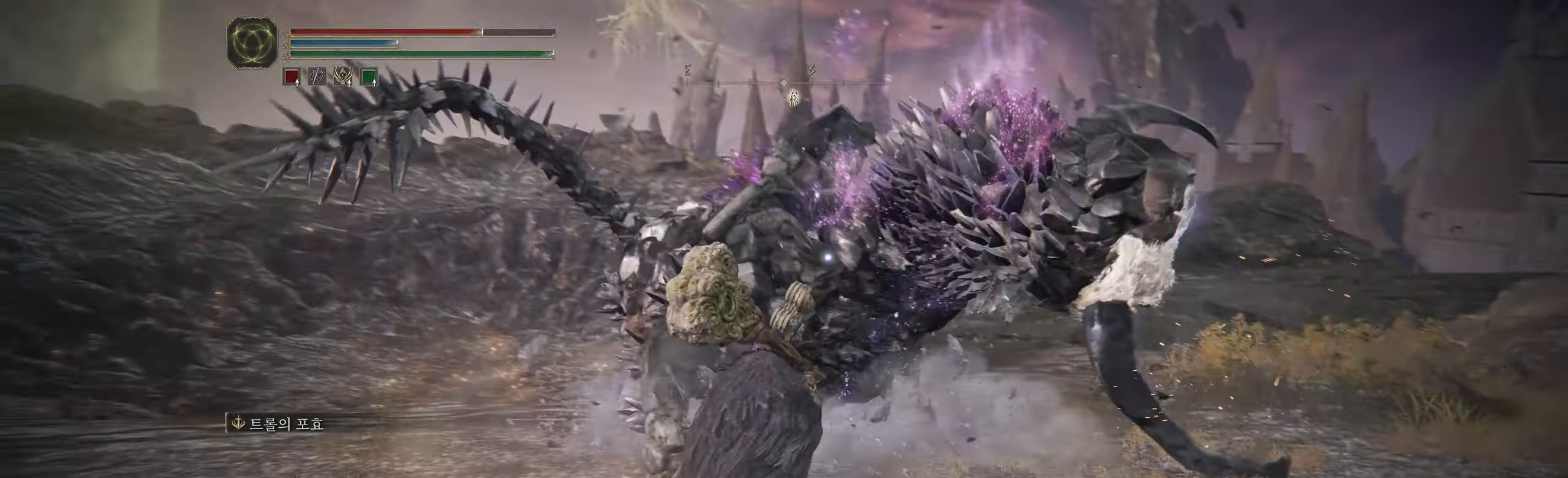
Gameplay with a controller (Xbox layout); each line is a JSON object with the inputs held at the frame after it. "events" lists button and stick changes between this image and that frame as [ms after this image, input, new state], when the widget could be followed in between. Not read: DPAD_DOWN DPAD_LEFT DPAD_RIGHT DPAD_UP HOME L1 L3 R1 R2 R3 other_buttons right_stick.
{"buttons": [], "left_stick": "center", "events": [[83, "left_stick", "up-left"], [150, "B", "down"], [333, "B", "up"], [433, "left_stick", "center"]]}
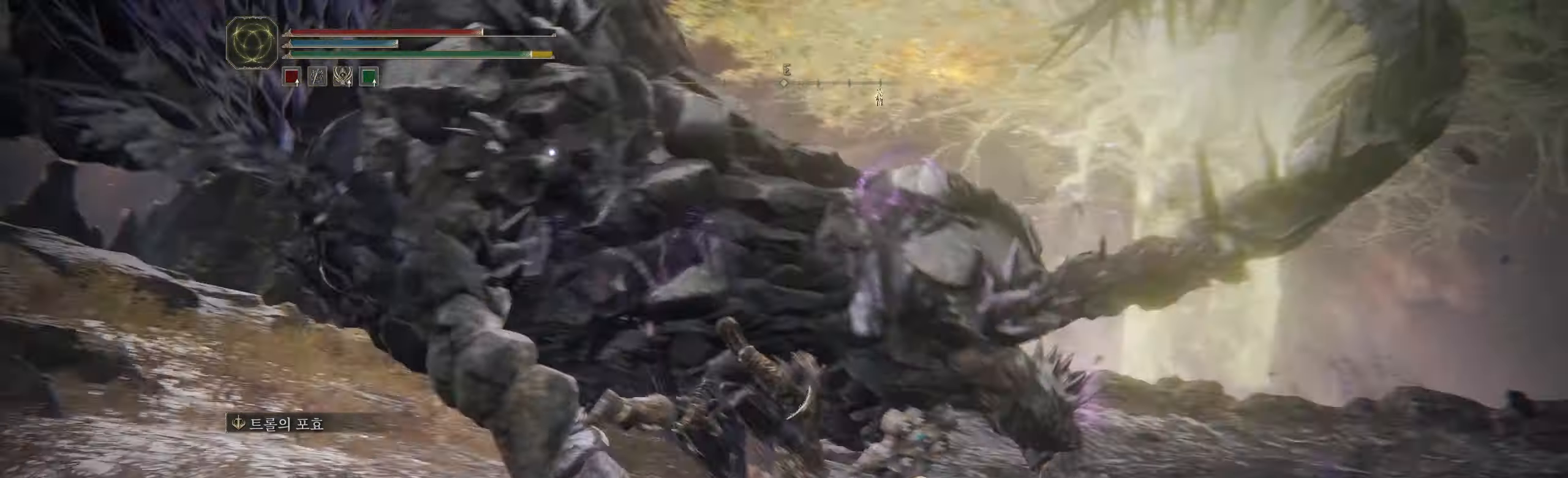
{"buttons": [], "left_stick": "center", "events": []}
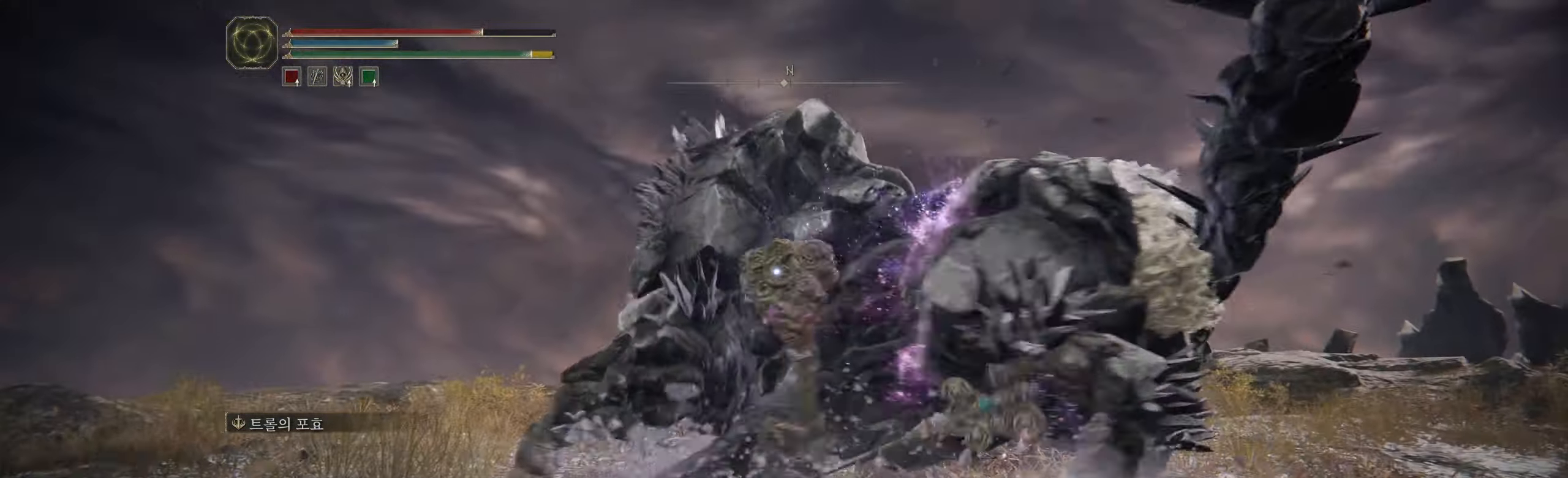
{"buttons": ["L2"], "left_stick": "up", "events": [[16, "left_stick", "up"], [83, "A", "down"], [216, "A", "up"], [400, "L2", "down"]]}
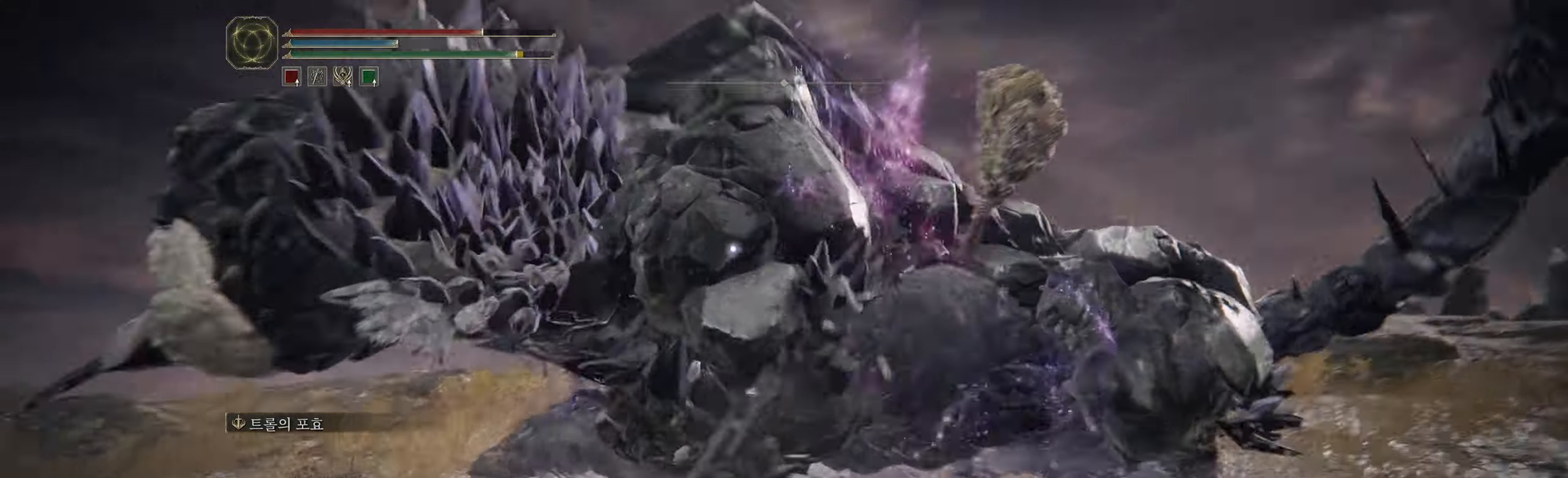
{"buttons": [], "left_stick": "center", "events": [[16, "L2", "up"], [150, "left_stick", "center"]]}
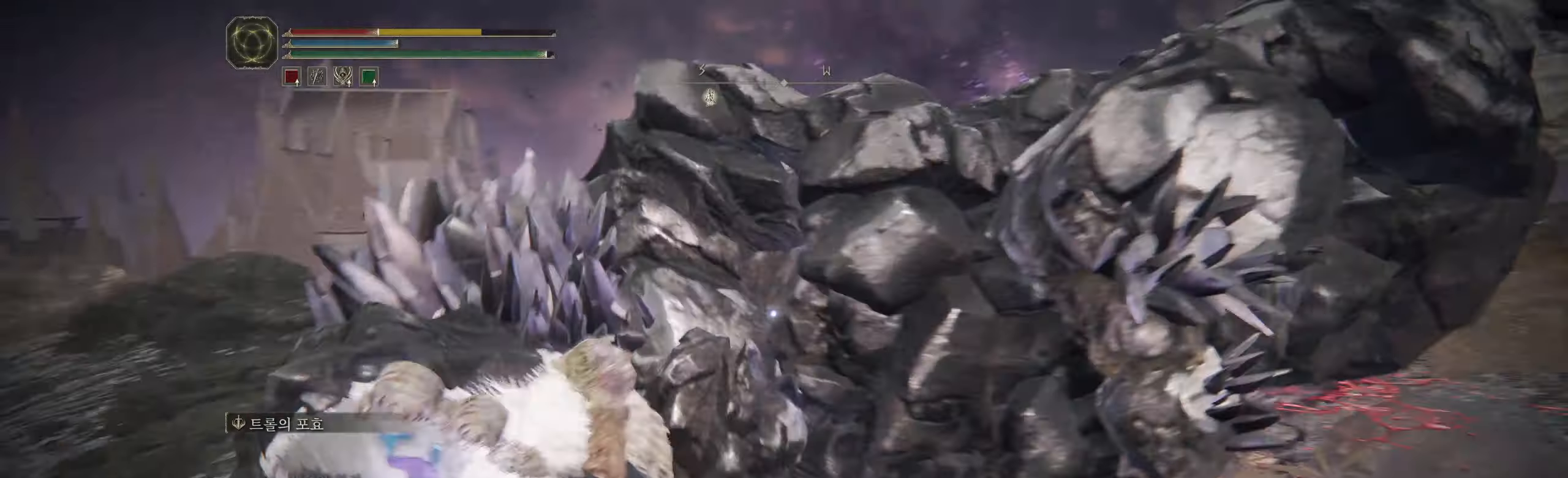
{"buttons": [], "left_stick": "center", "events": []}
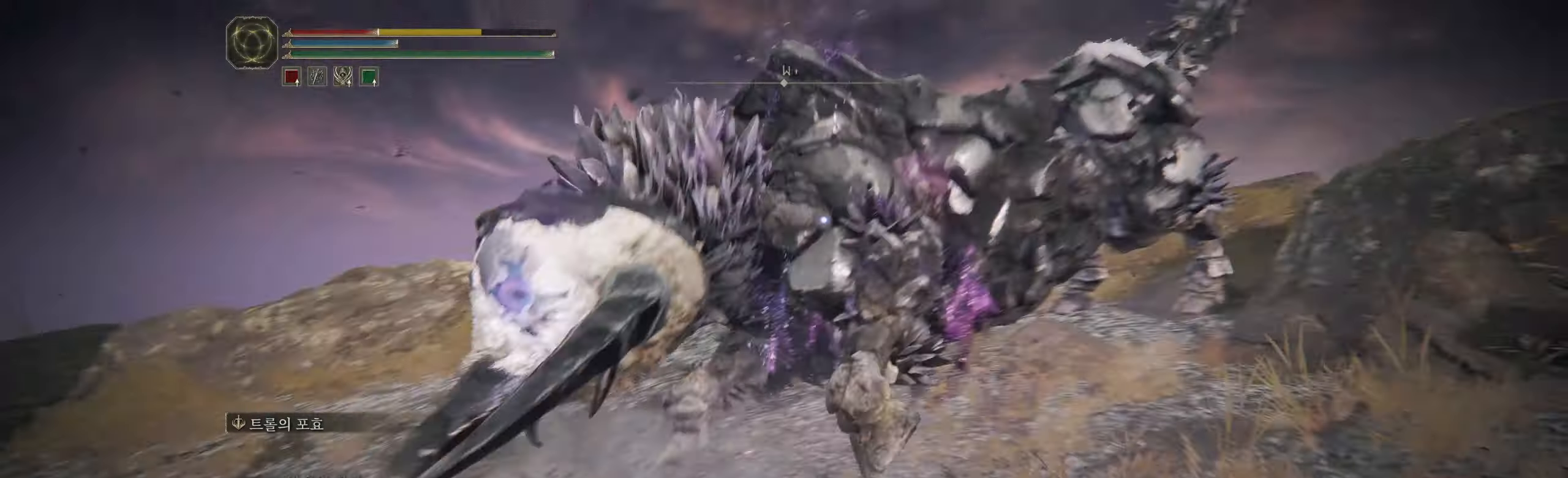
{"buttons": ["B"], "left_stick": "up", "events": [[167, "left_stick", "up"], [383, "B", "down"]]}
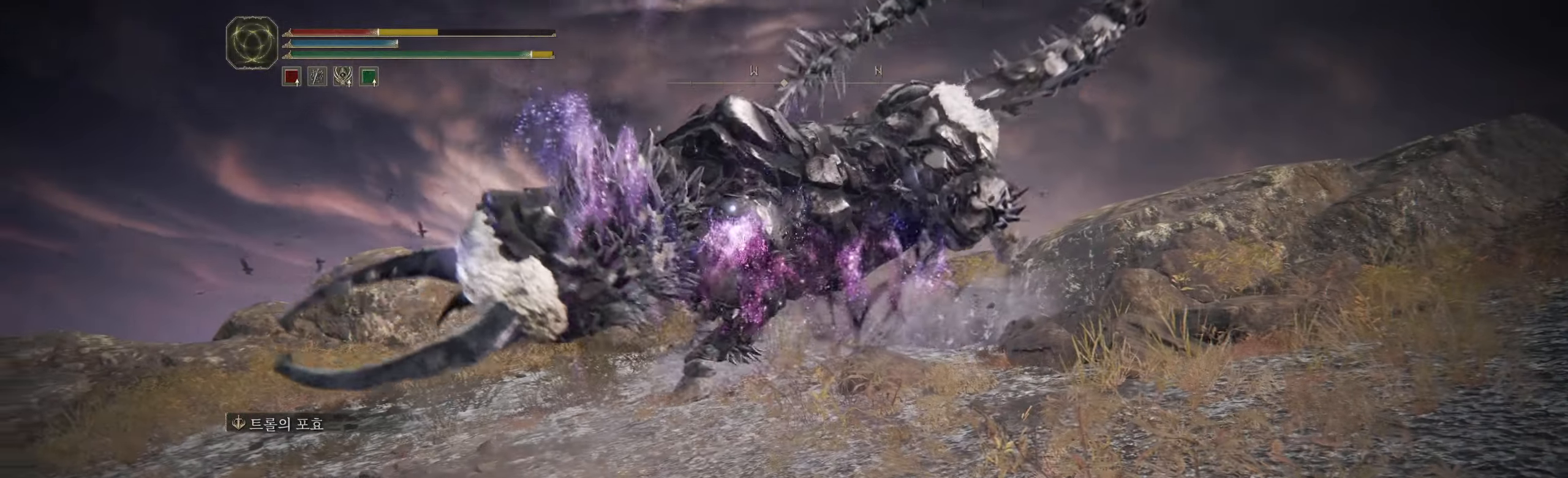
{"buttons": [], "left_stick": "up-right", "events": [[33, "B", "up"], [133, "left_stick", "up-right"]]}
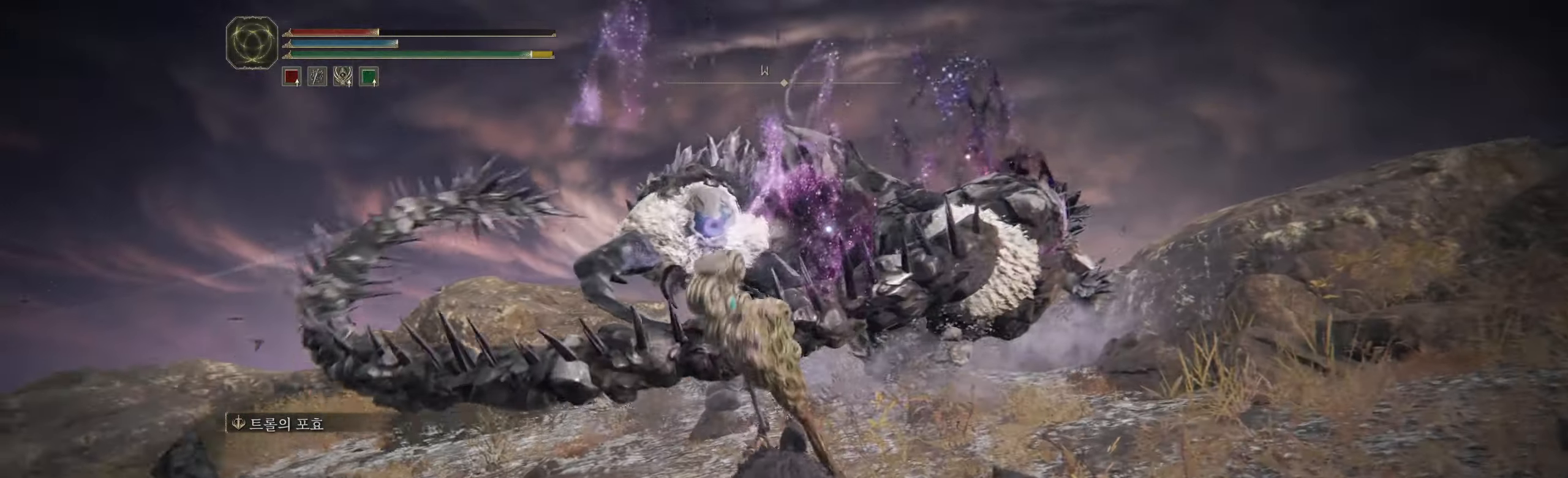
{"buttons": [], "left_stick": "up", "events": [[33, "left_stick", "up"]]}
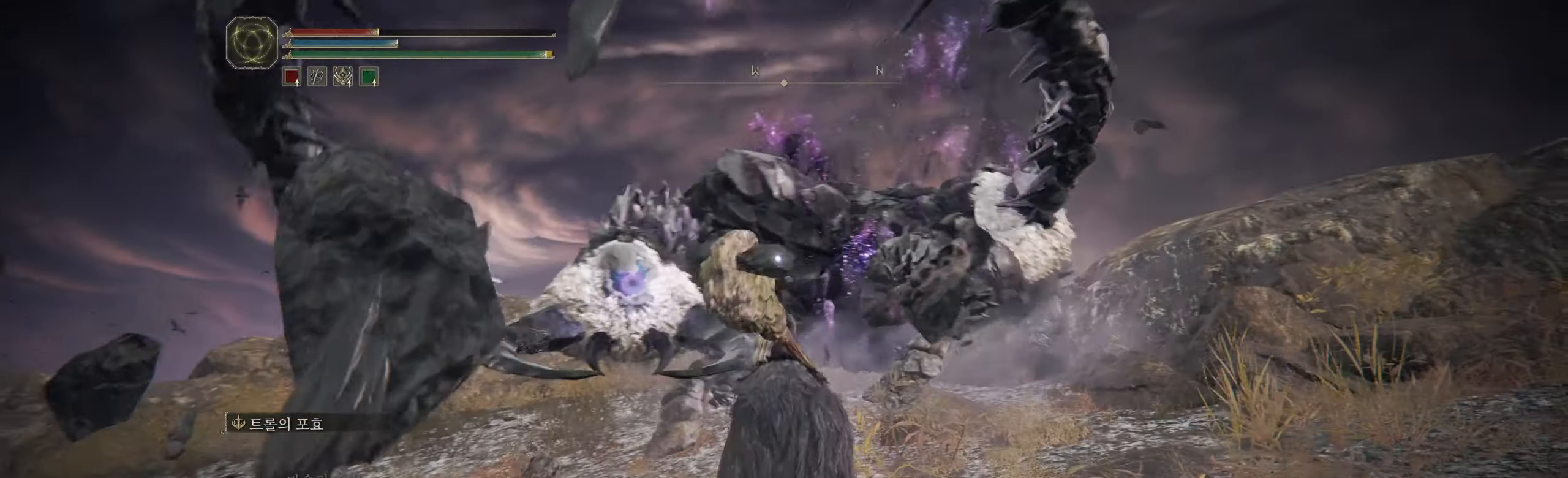
{"buttons": [], "left_stick": "up", "events": []}
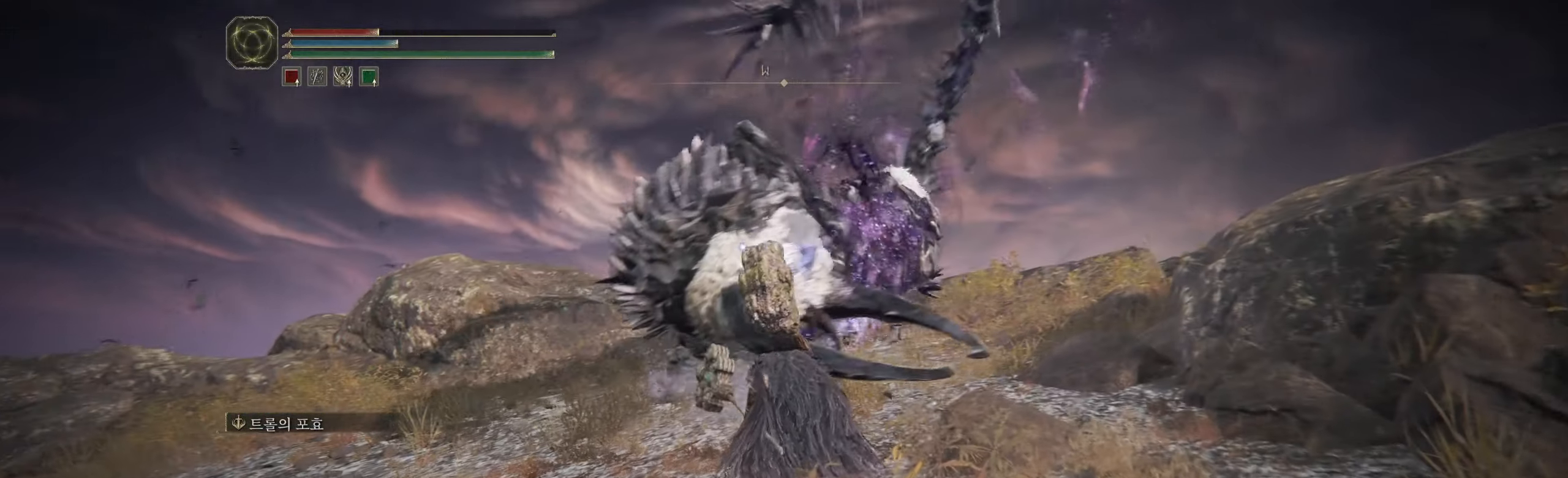
{"buttons": [], "left_stick": "up", "events": []}
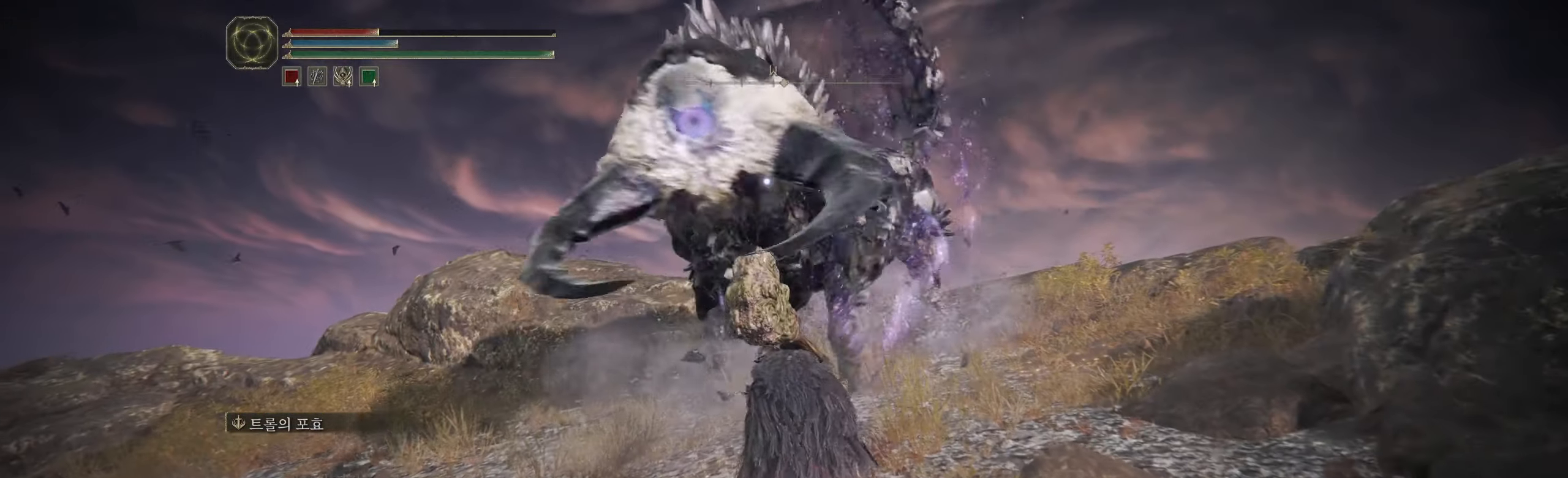
{"buttons": [], "left_stick": "up", "events": [[183, "B", "down"], [367, "B", "up"]]}
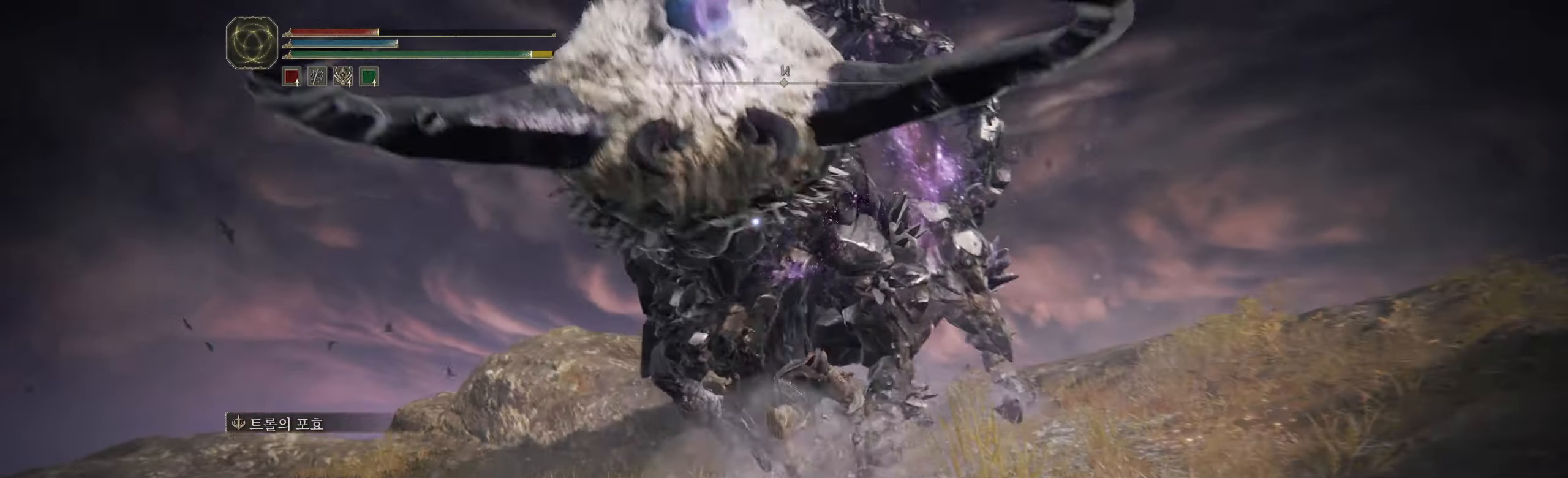
{"buttons": ["B"], "left_stick": "up", "events": [[417, "B", "down"]]}
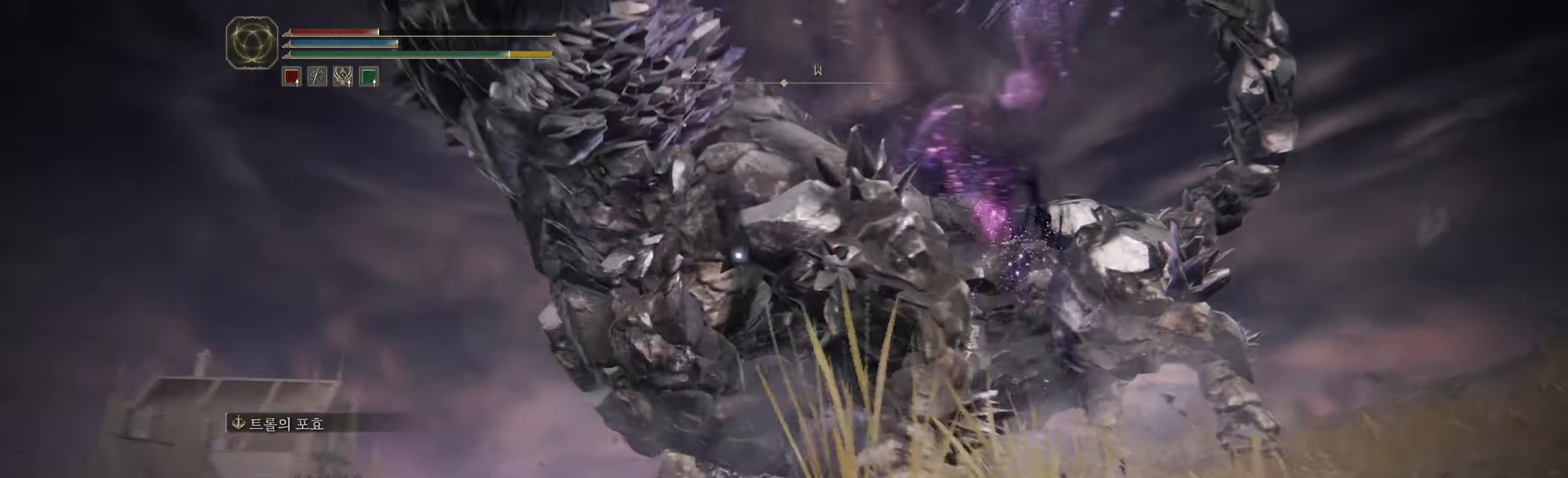
{"buttons": [], "left_stick": "down", "events": [[100, "B", "up"], [167, "left_stick", "center"], [467, "left_stick", "down"]]}
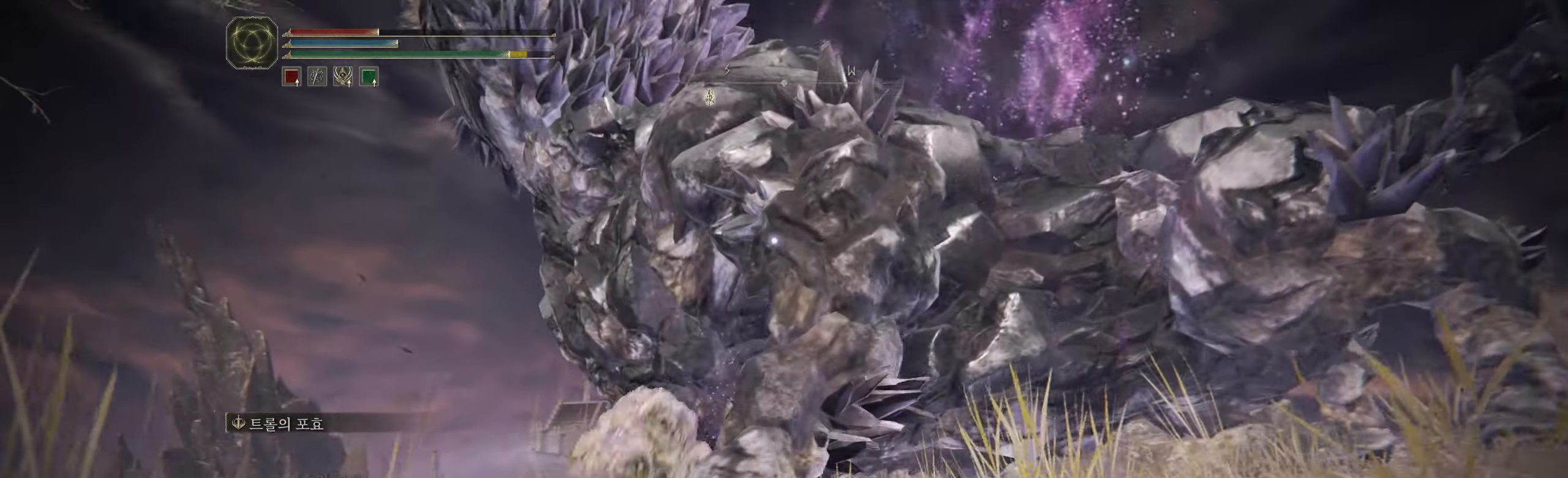
{"buttons": [], "left_stick": "left", "events": [[100, "left_stick", "down-right"], [333, "left_stick", "left"]]}
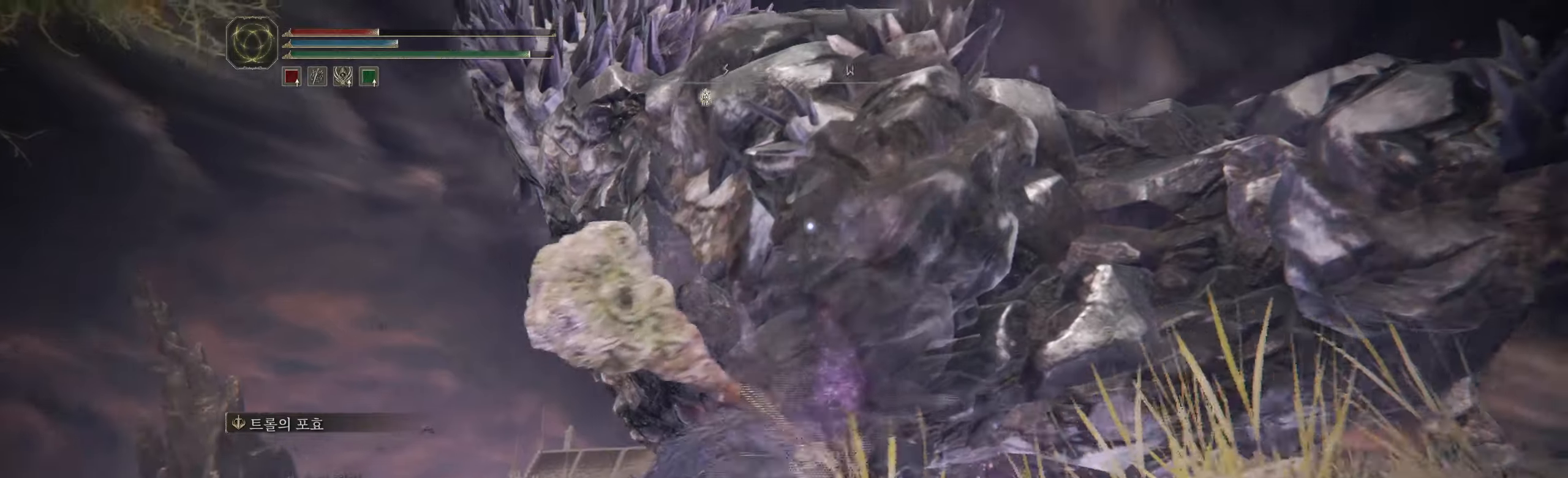
{"buttons": ["B"], "left_stick": "down-left", "events": [[300, "B", "down"], [417, "left_stick", "down-left"]]}
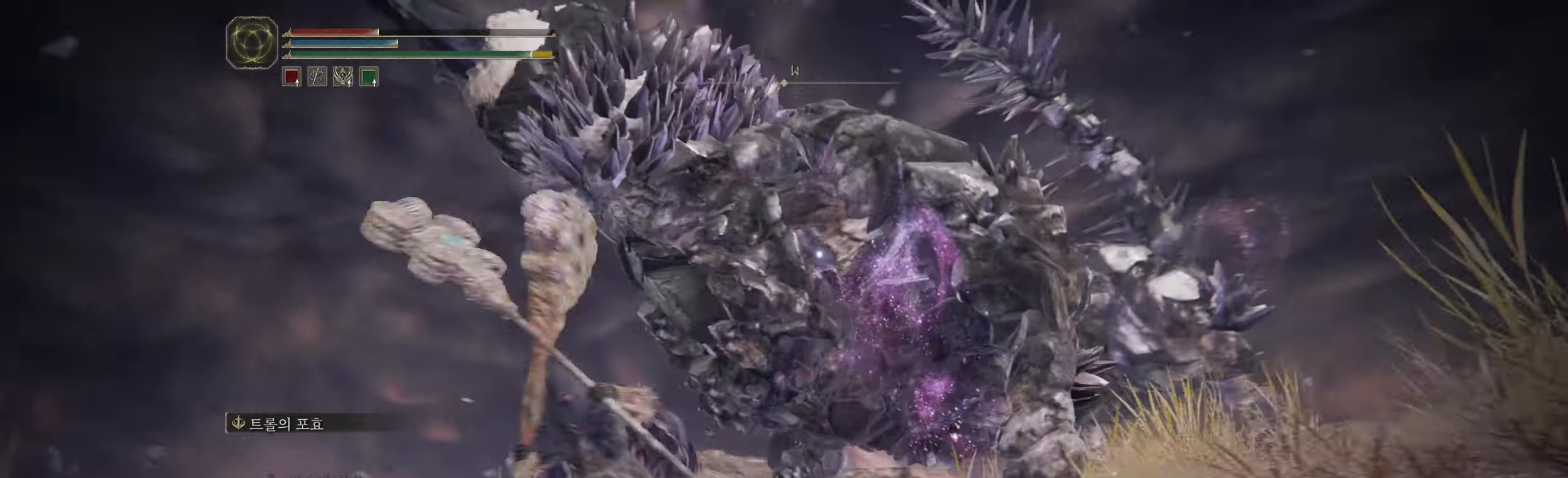
{"buttons": ["B"], "left_stick": "down", "events": [[34, "B", "up"], [84, "left_stick", "down"], [434, "B", "down"]]}
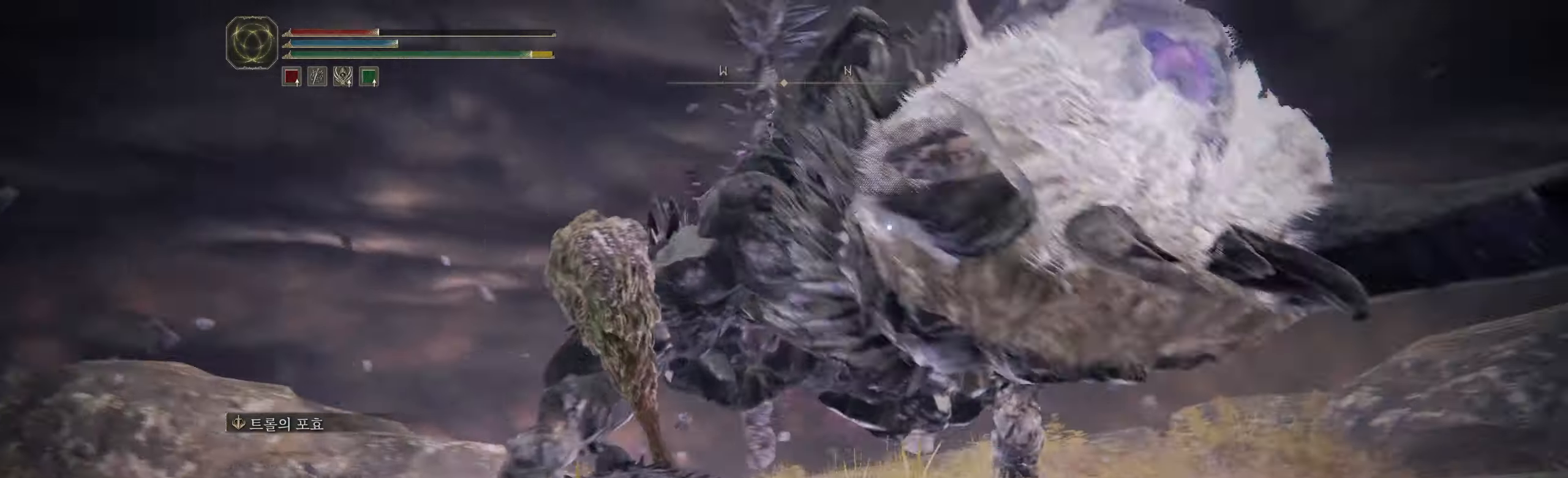
{"buttons": [], "left_stick": "down", "events": [[84, "B", "up"]]}
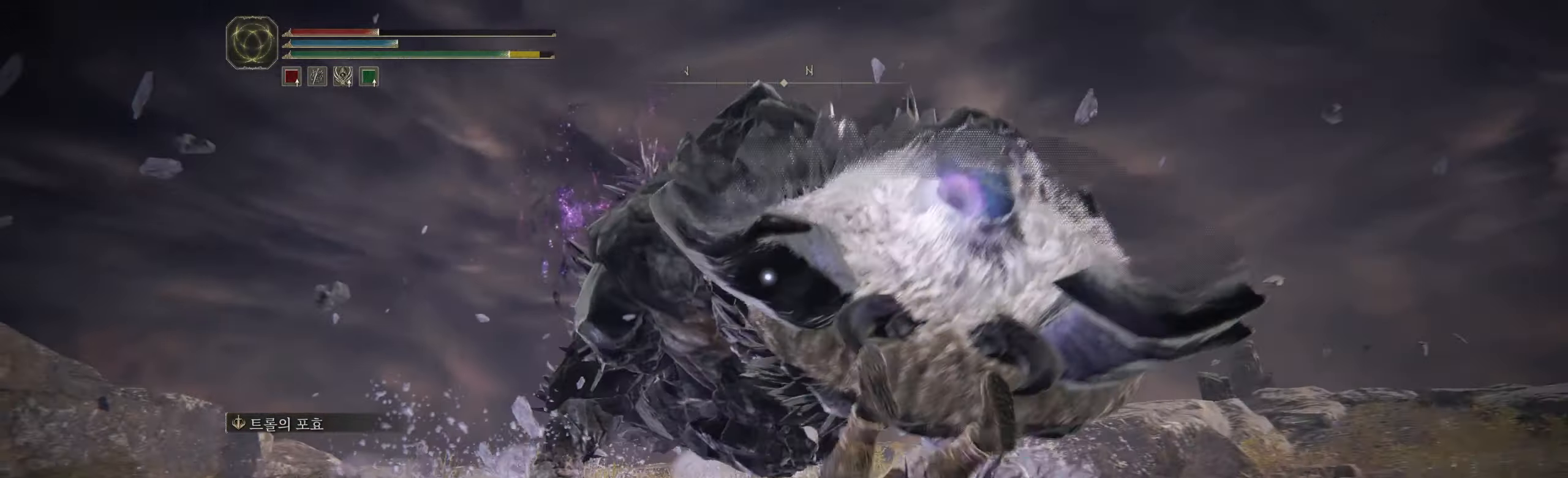
{"buttons": [], "left_stick": "down", "events": [[217, "B", "down"], [400, "B", "up"]]}
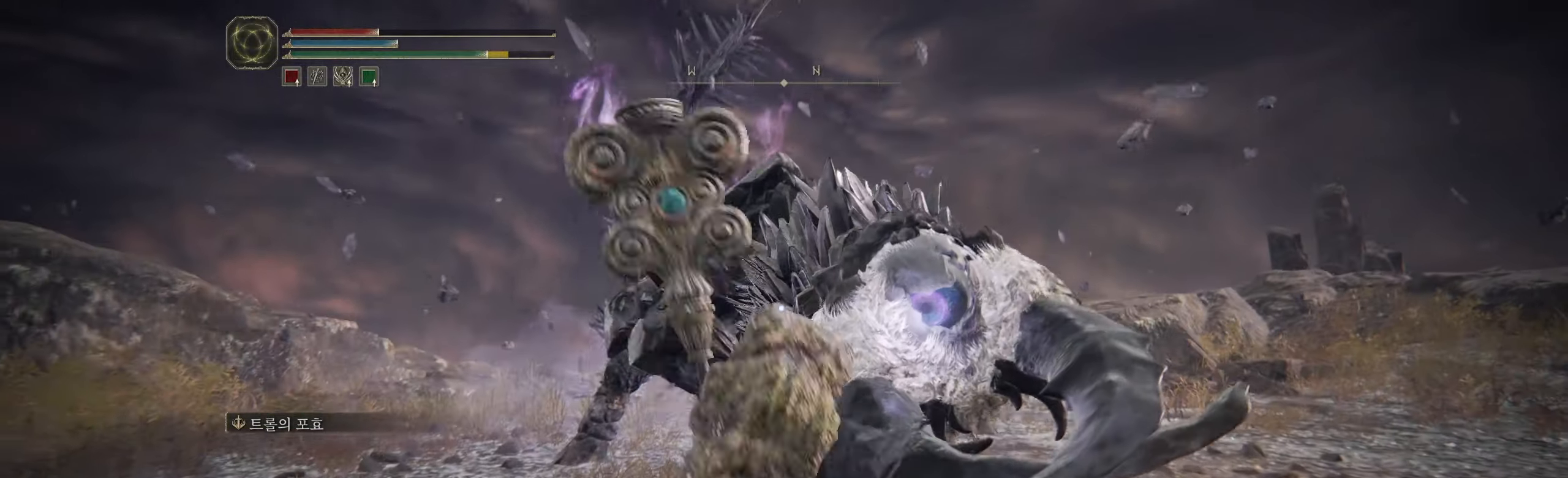
{"buttons": ["B"], "left_stick": "down", "events": [[417, "B", "down"]]}
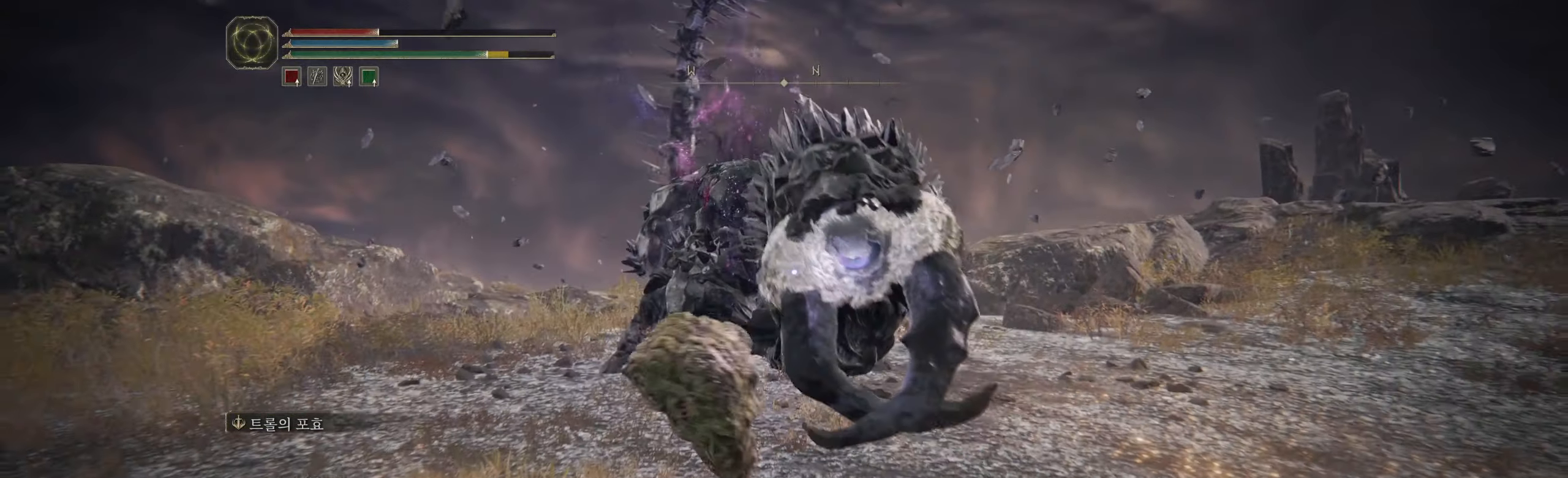
{"buttons": [], "left_stick": "down", "events": [[134, "B", "up"]]}
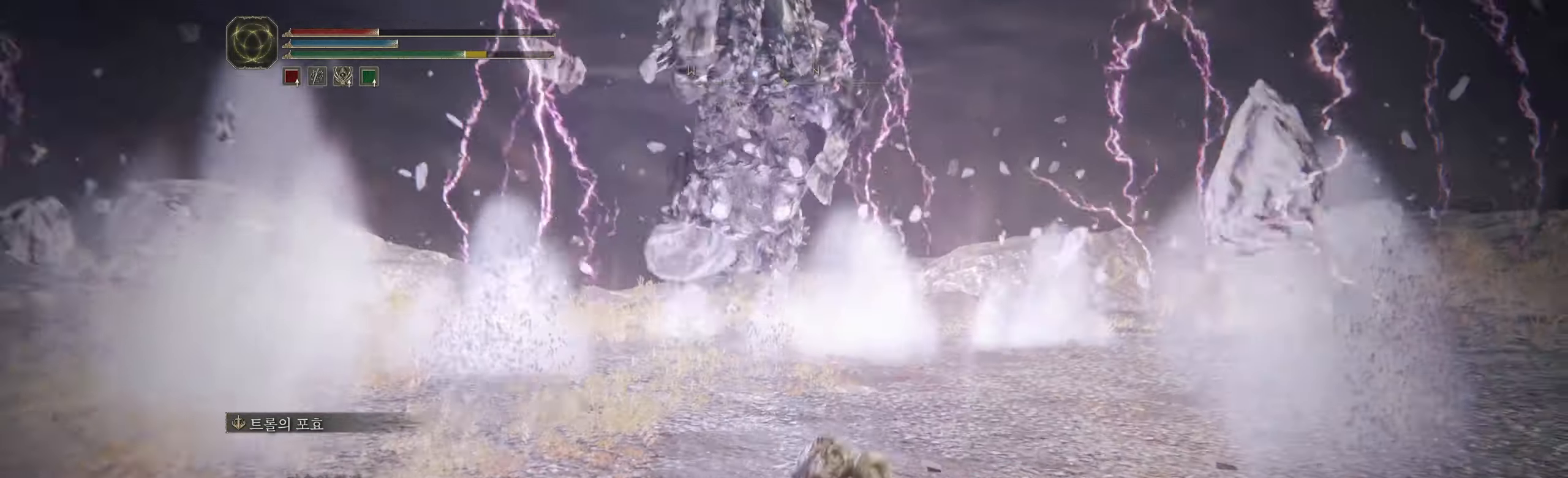
{"buttons": [], "left_stick": "down", "events": [[250, "left_stick", "center"], [300, "left_stick", "down"]]}
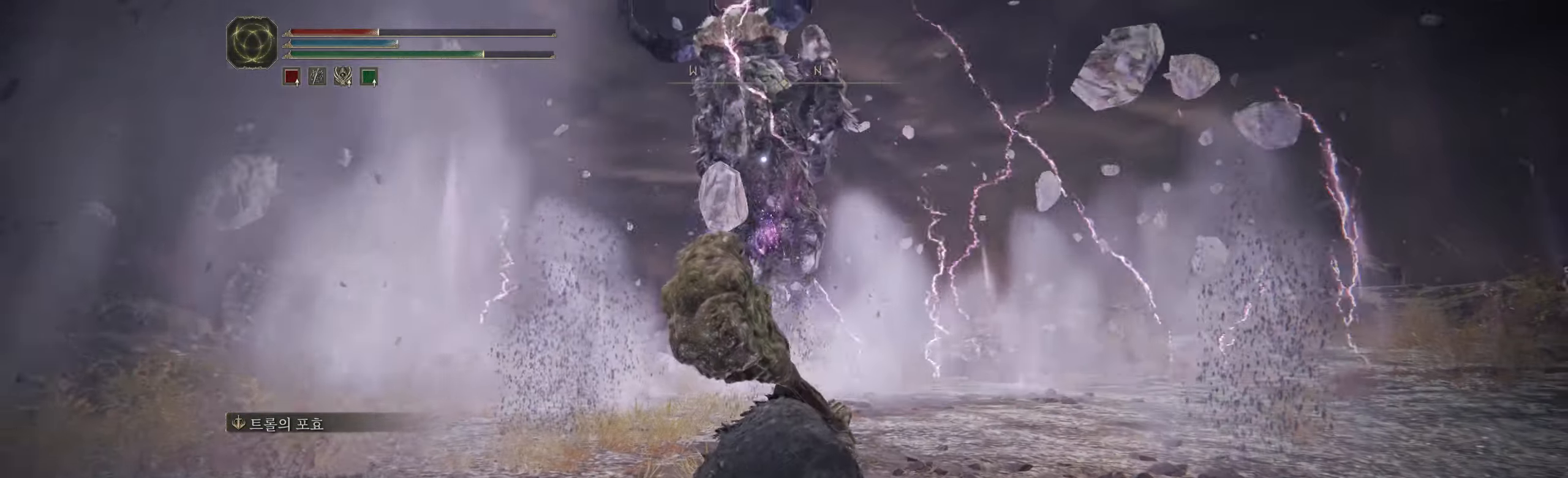
{"buttons": [], "left_stick": "down", "events": [[117, "B", "down"], [234, "B", "up"]]}
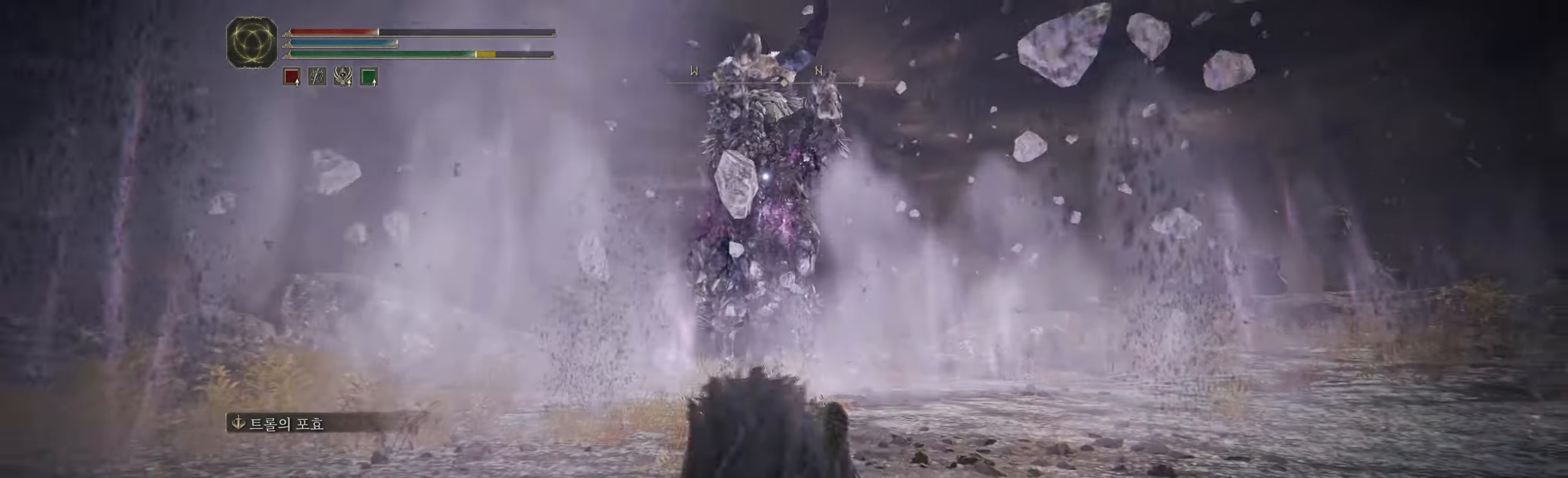
{"buttons": [], "left_stick": "down", "events": []}
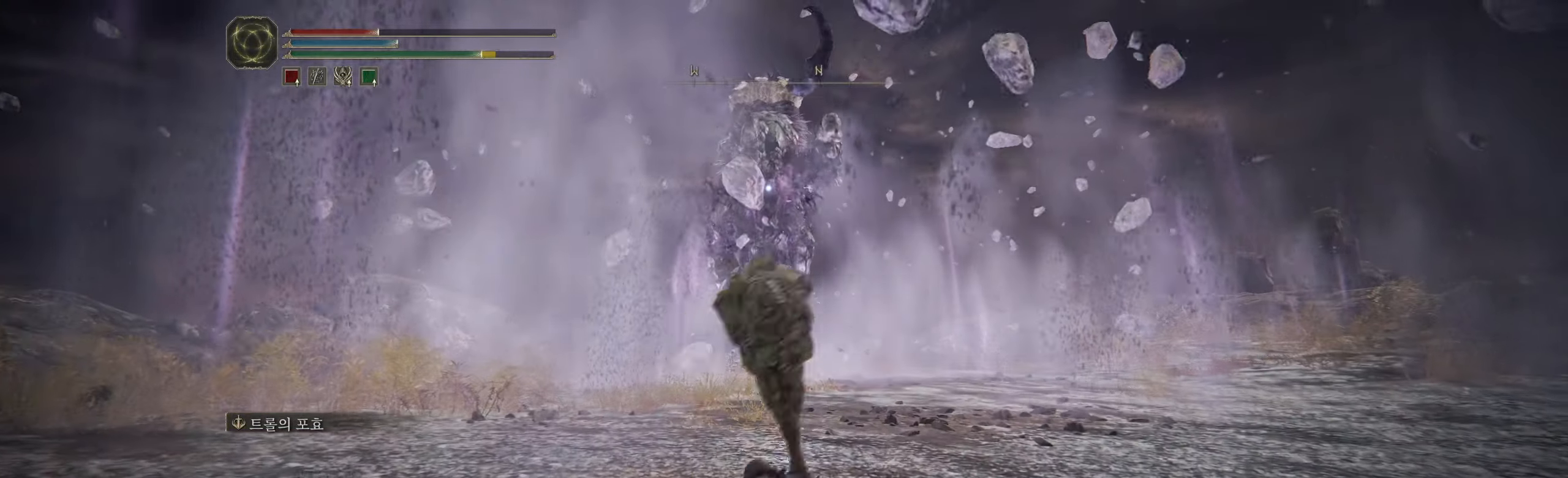
{"buttons": [], "left_stick": "down", "events": []}
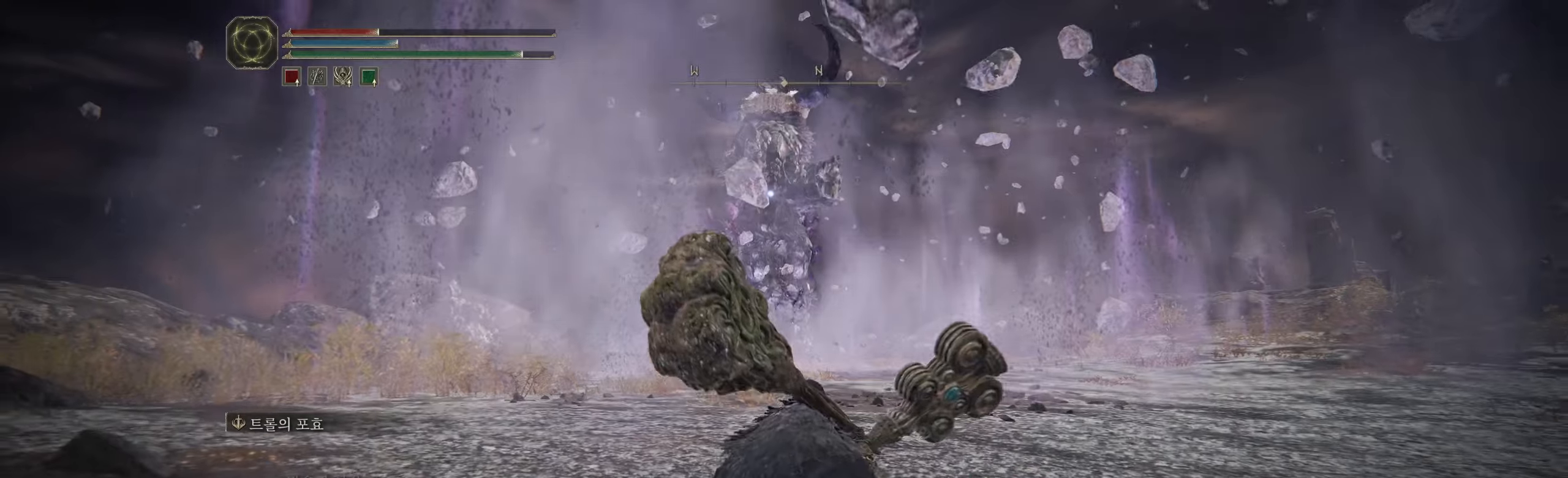
{"buttons": [], "left_stick": "down", "events": []}
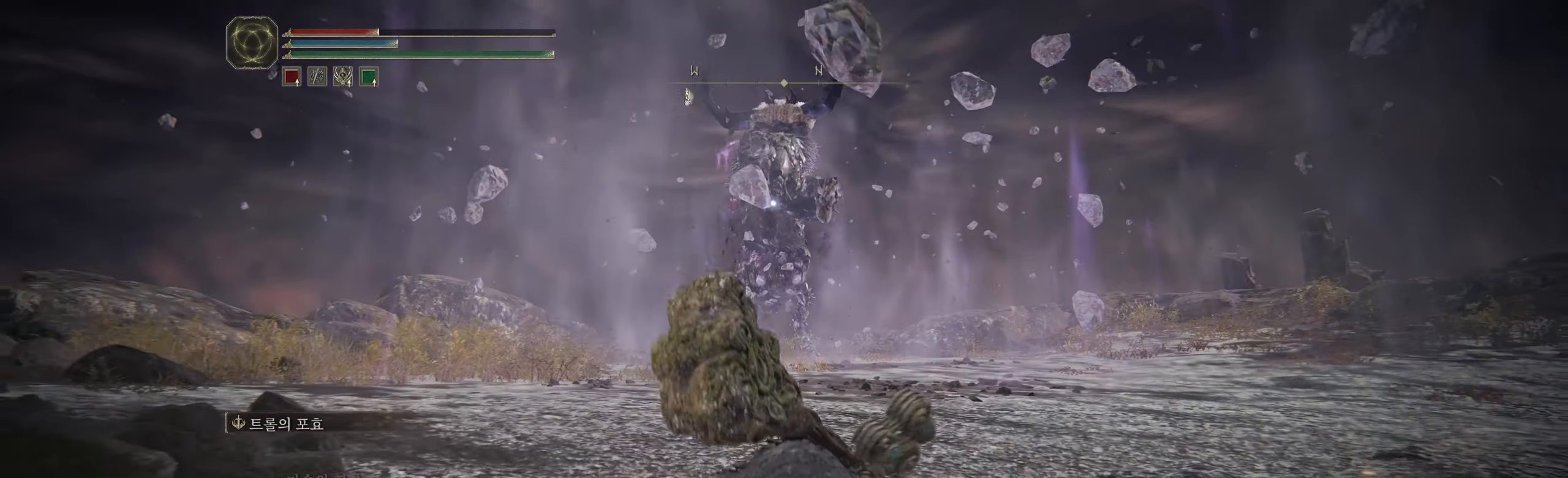
{"buttons": [], "left_stick": "down", "events": []}
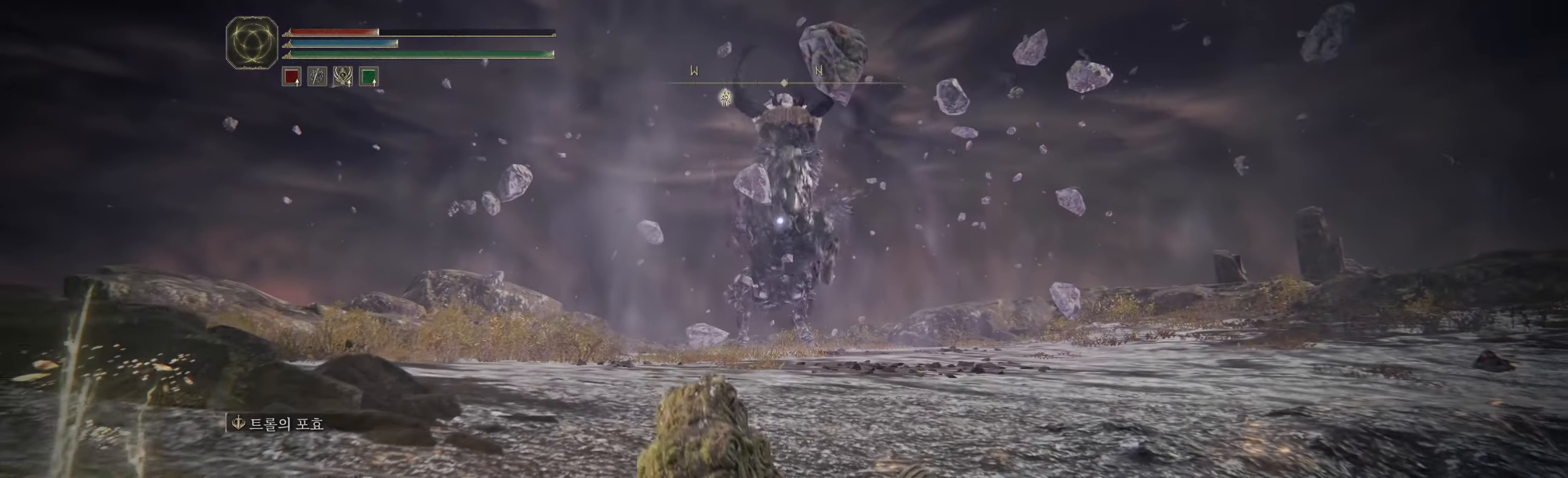
{"buttons": [], "left_stick": "center", "events": [[250, "left_stick", "center"]]}
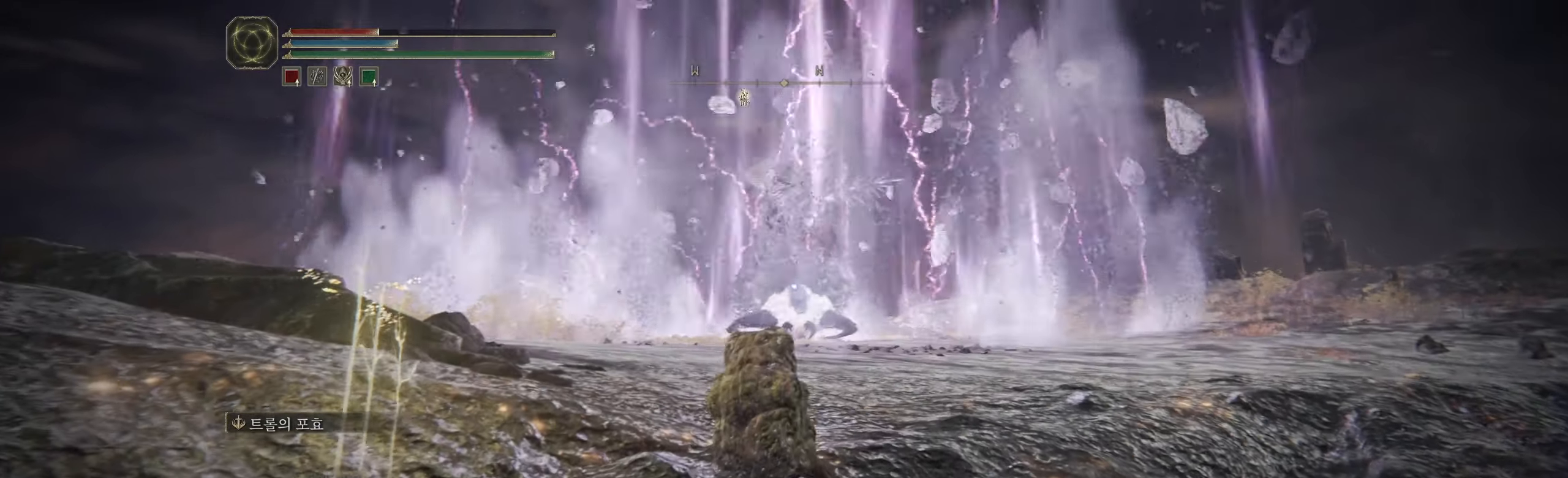
{"buttons": [], "left_stick": "up", "events": [[266, "left_stick", "up"]]}
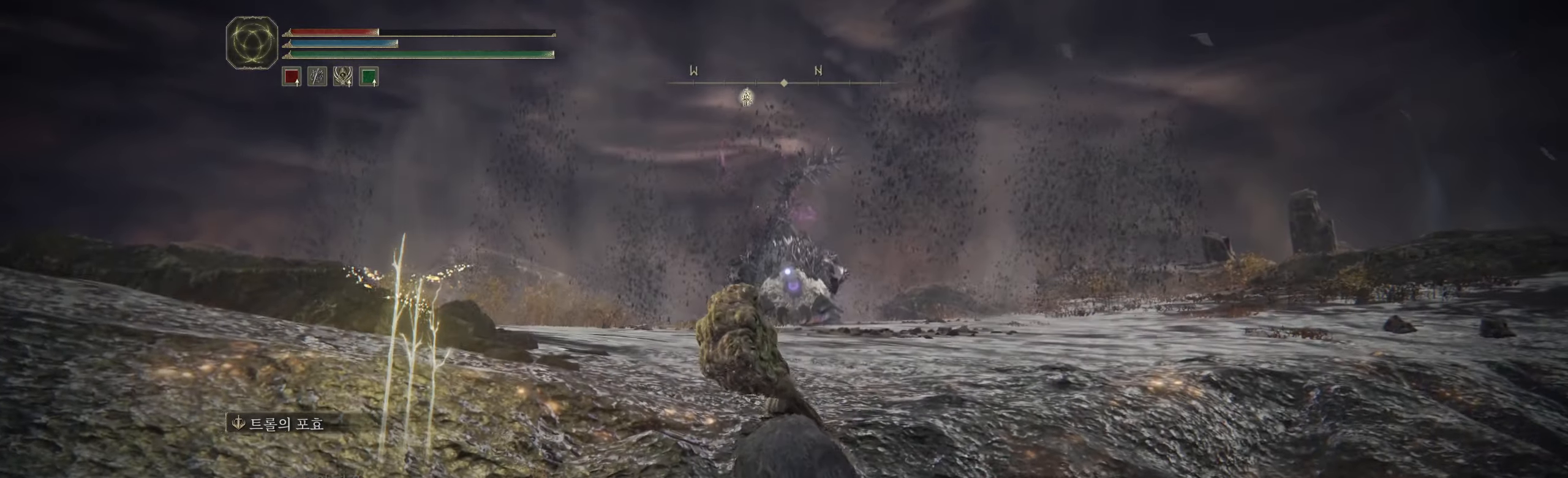
{"buttons": [], "left_stick": "up", "events": []}
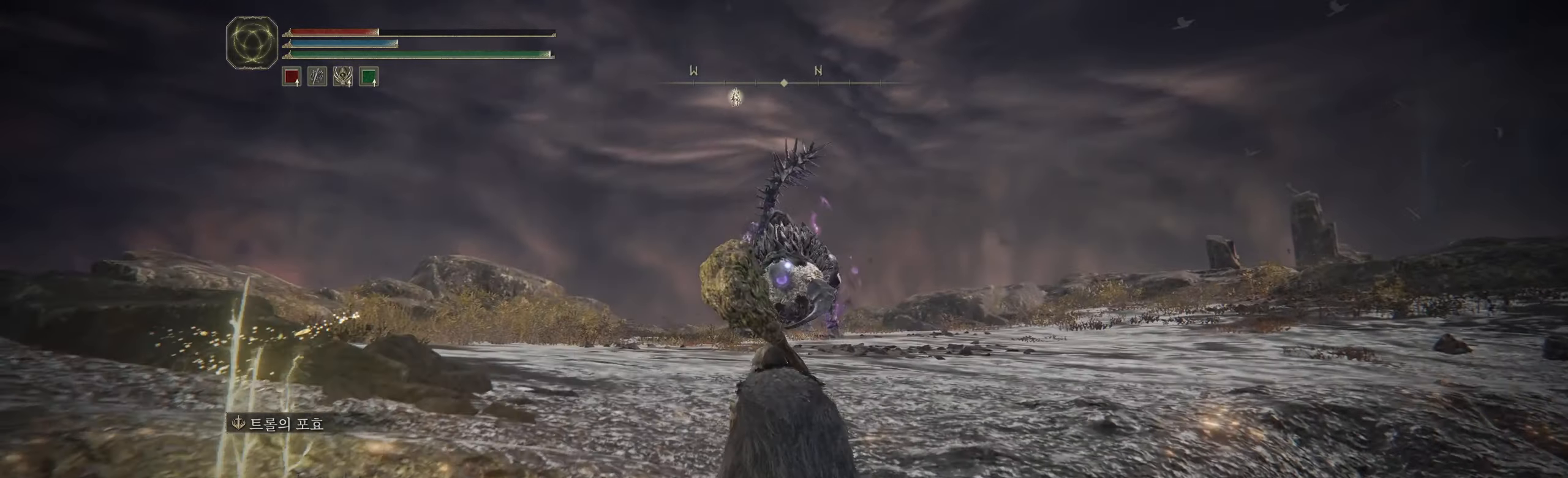
{"buttons": [], "left_stick": "up", "events": []}